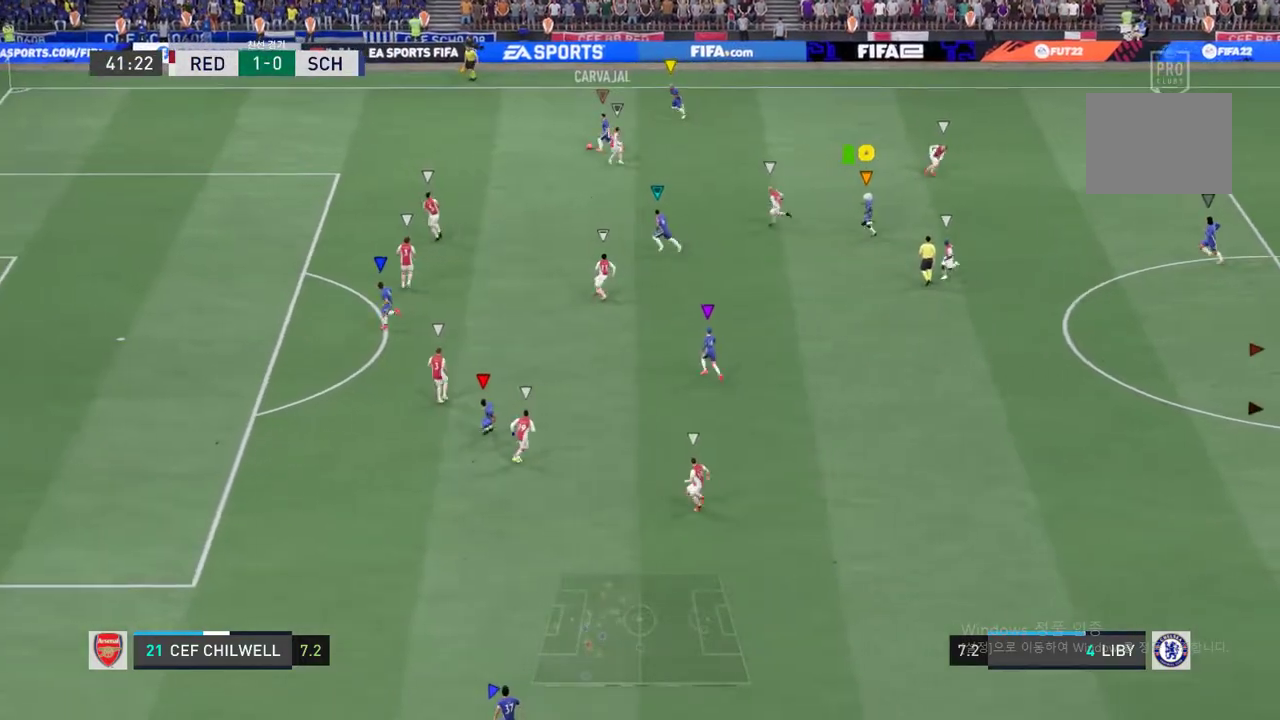
Gameplay with a controller (Xbox layout); each line is a JSON object with the inputs held at the frame after it (dt_ms = milliseconds from this image to that frame). "events" lists button and stick changes between this image and that frame as [ms after this image, input, new state], when the widget could be followed in between. Not read: L3 R3 left_stick.
{"dt_ms": 501, "buttons": ["R2"], "right_stick": "center", "events": [[351, "R2", "down"]]}
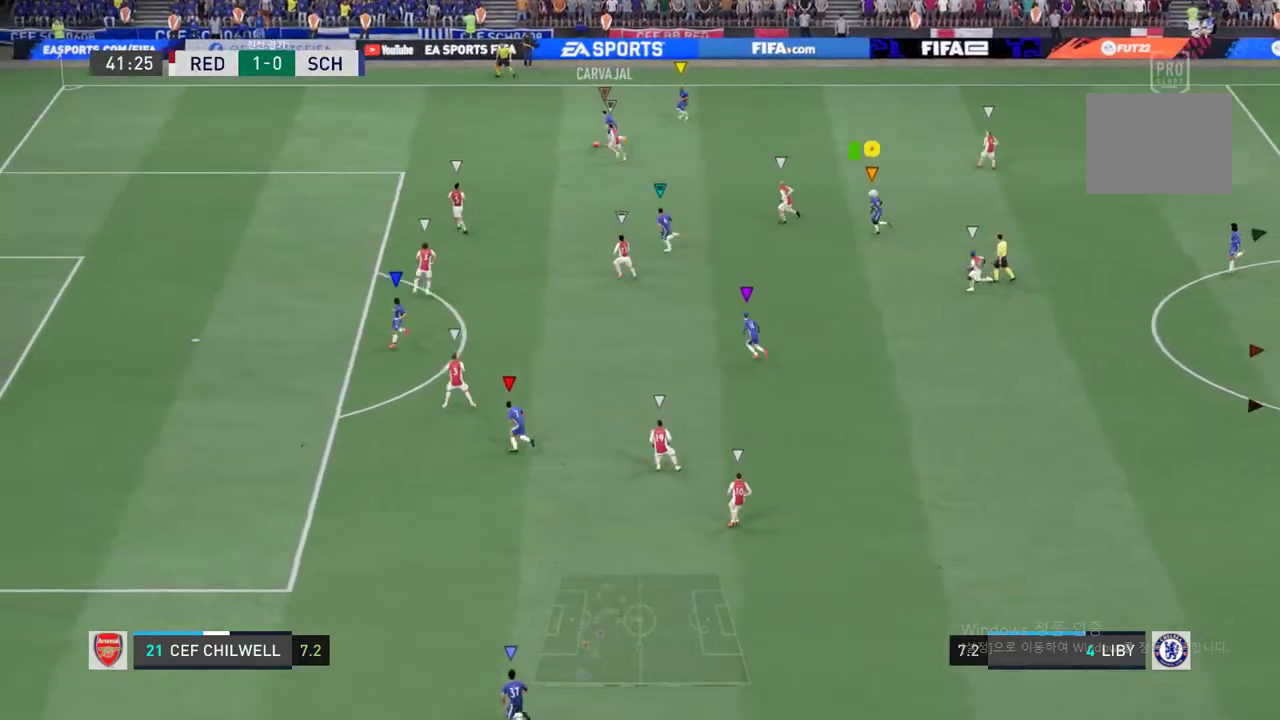
{"dt_ms": 501, "buttons": [], "right_stick": "center", "events": [[384, "R2", "up"]]}
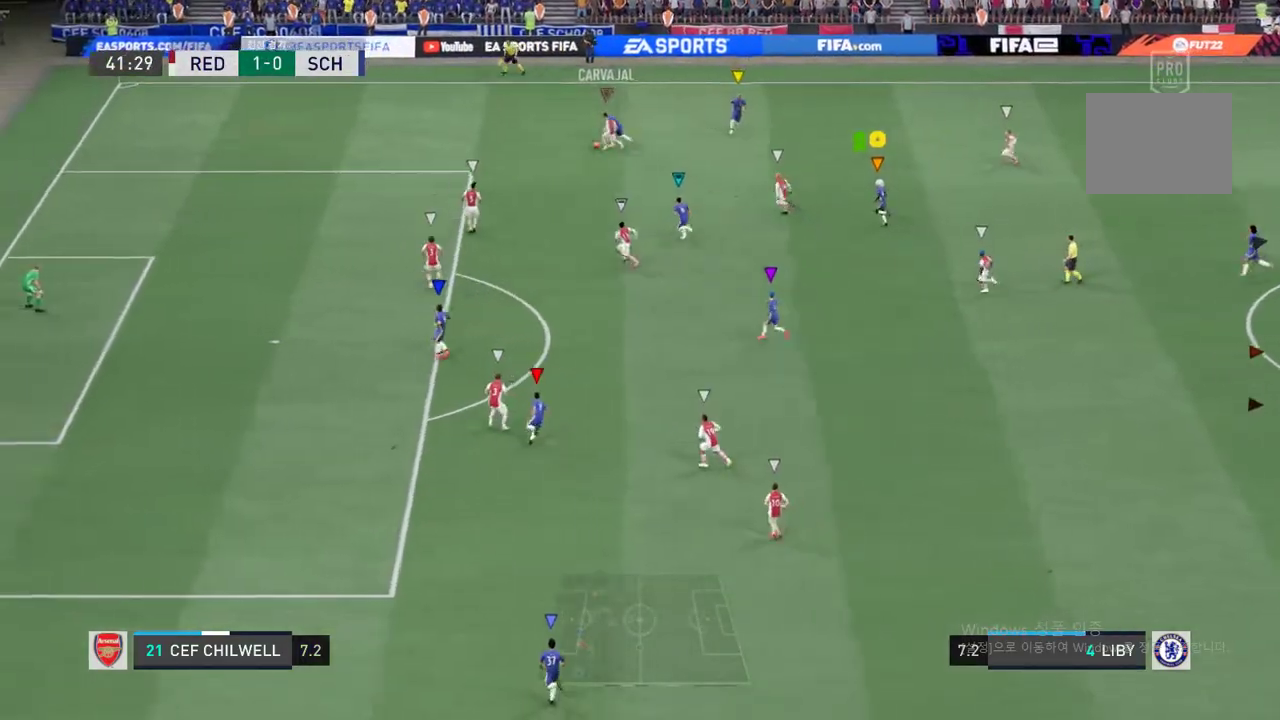
{"dt_ms": 500, "buttons": [], "right_stick": "center", "events": []}
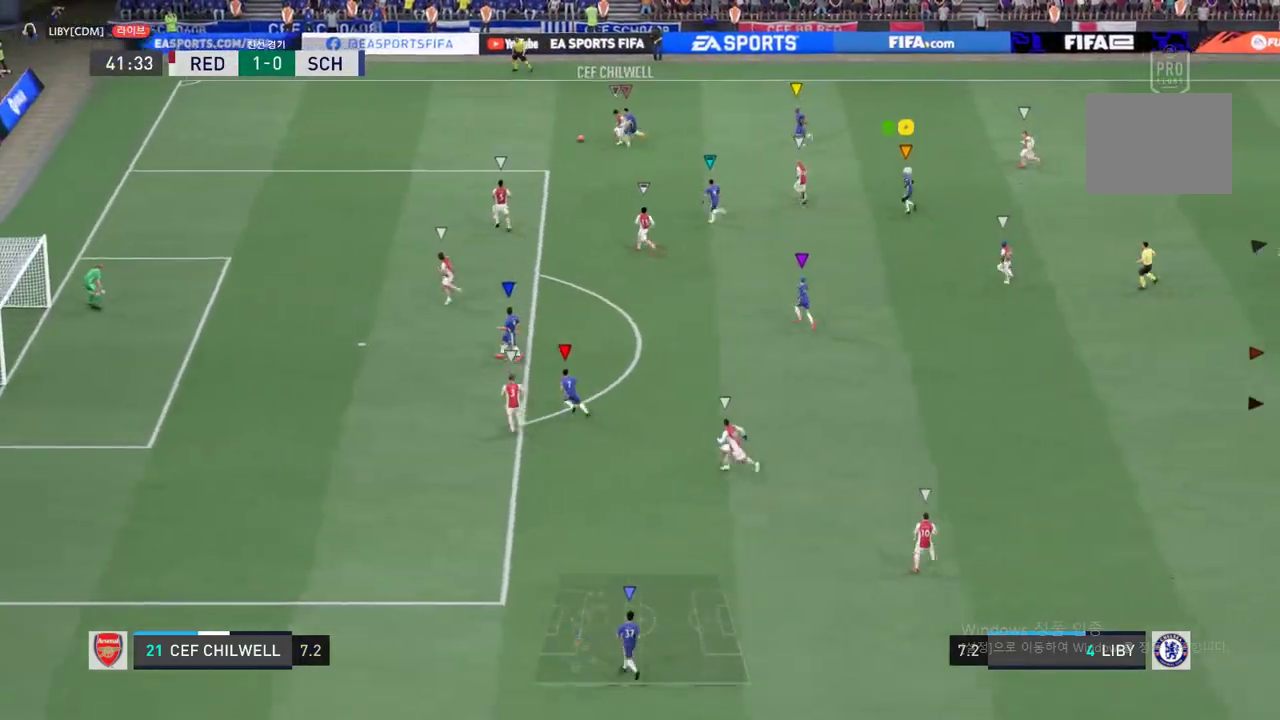
{"dt_ms": 501, "buttons": [], "right_stick": "center", "events": []}
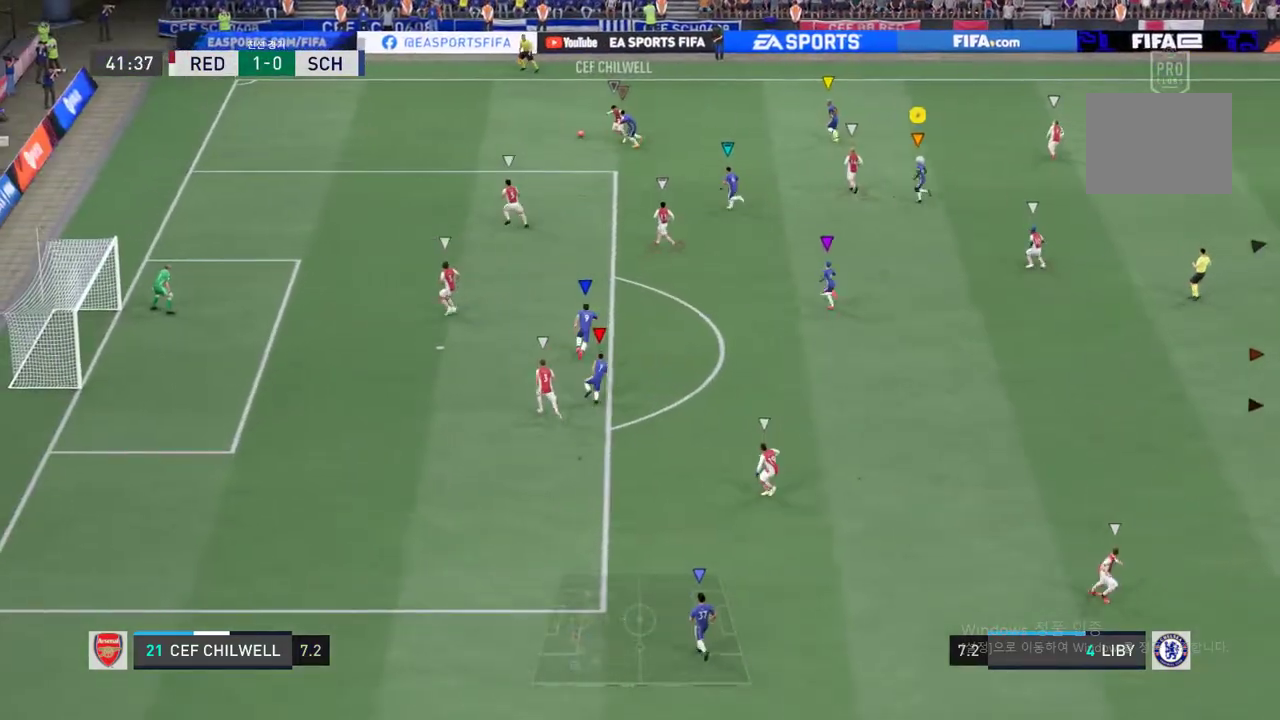
{"dt_ms": 501, "buttons": [], "right_stick": "center", "events": []}
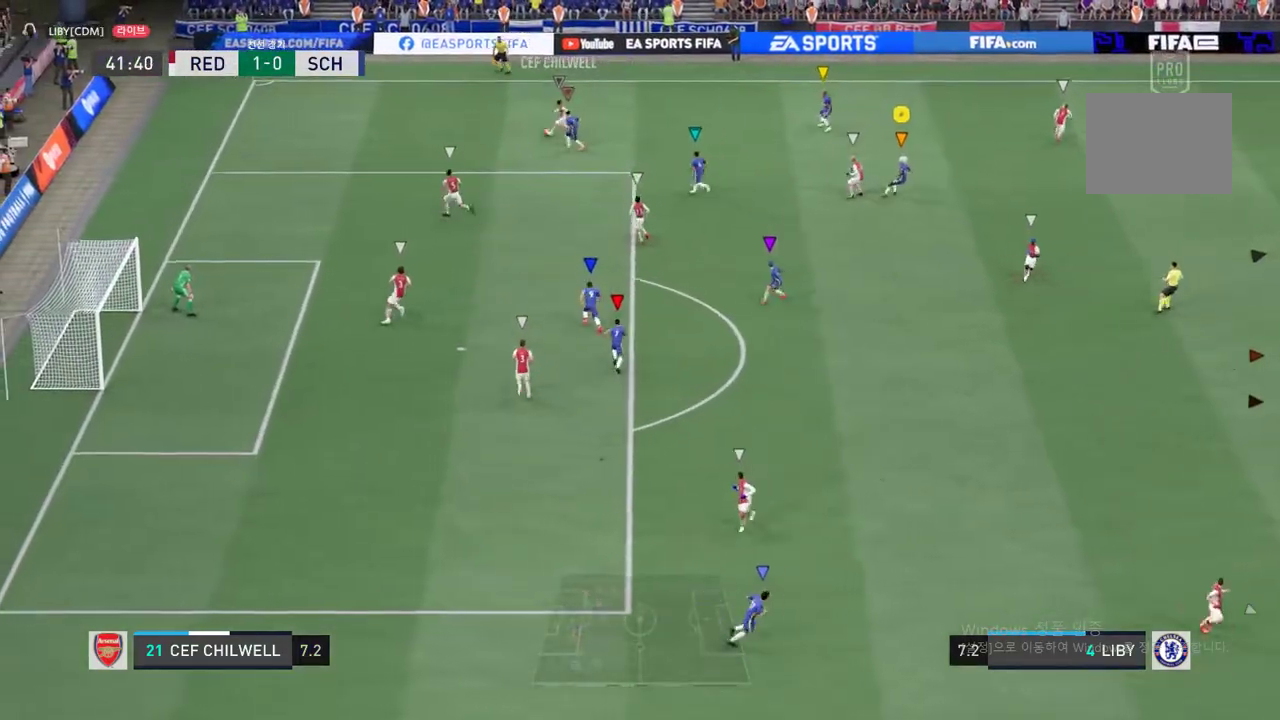
{"dt_ms": 501, "buttons": [], "right_stick": "center", "events": []}
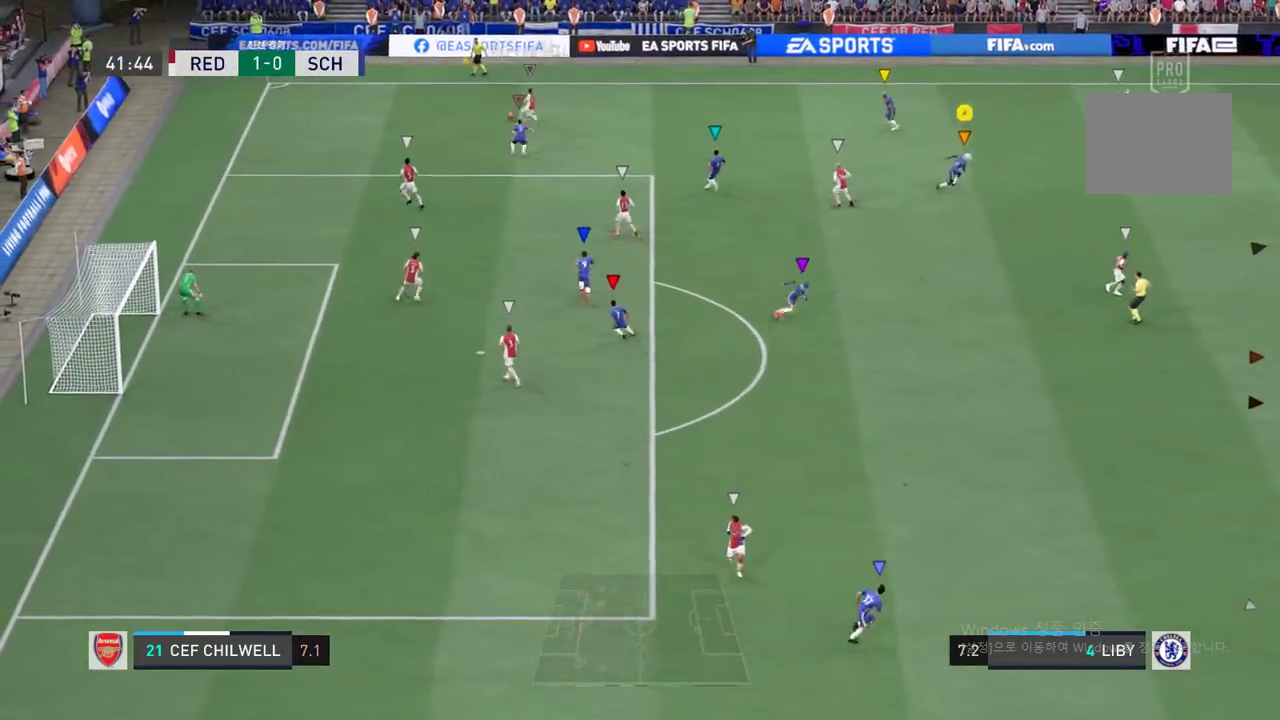
{"dt_ms": 501, "buttons": ["R2"], "right_stick": "center", "events": [[284, "R2", "down"]]}
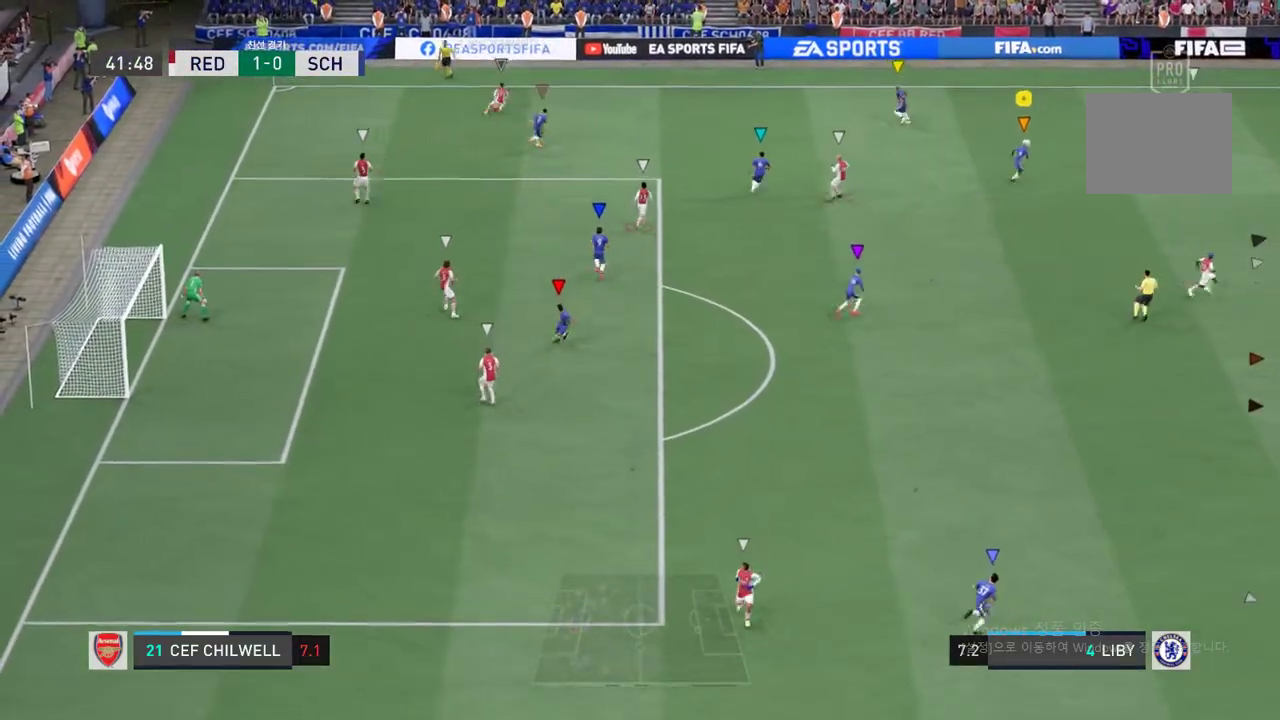
{"dt_ms": 500, "buttons": ["R2"], "right_stick": "center", "events": [[217, "R2", "up"], [350, "R2", "down"]]}
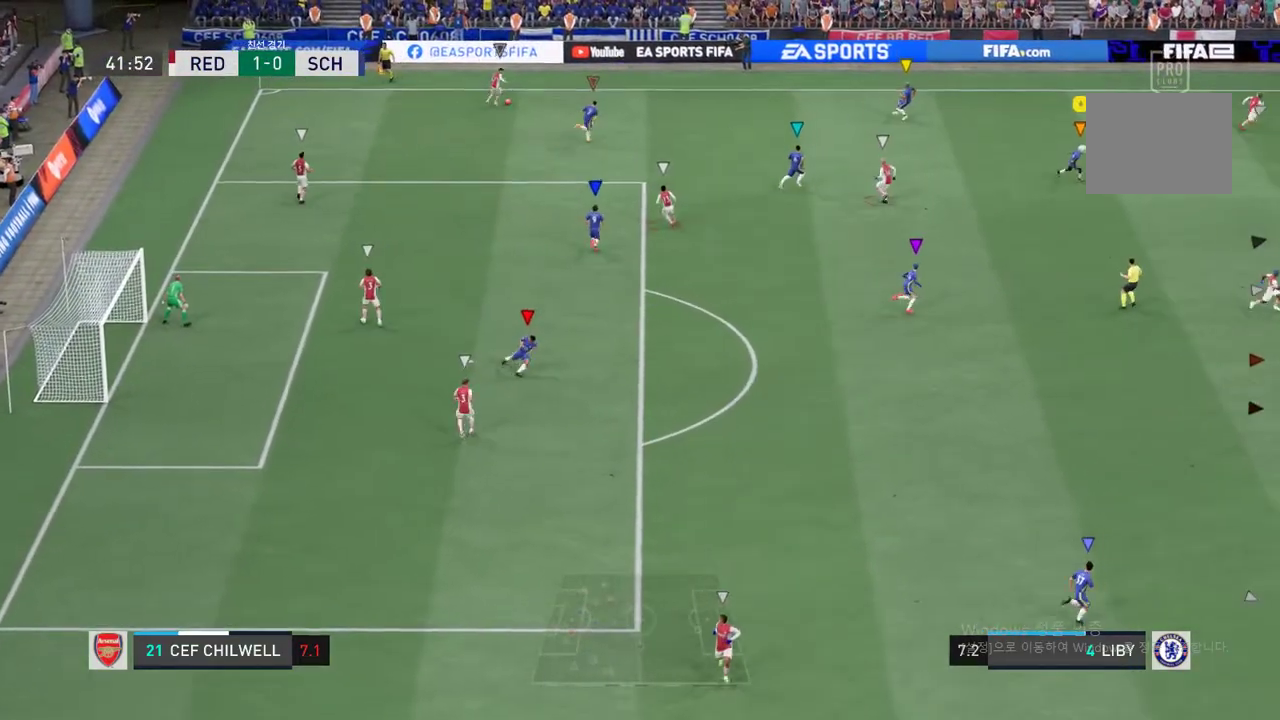
{"dt_ms": 501, "buttons": ["R2"], "right_stick": "center", "events": []}
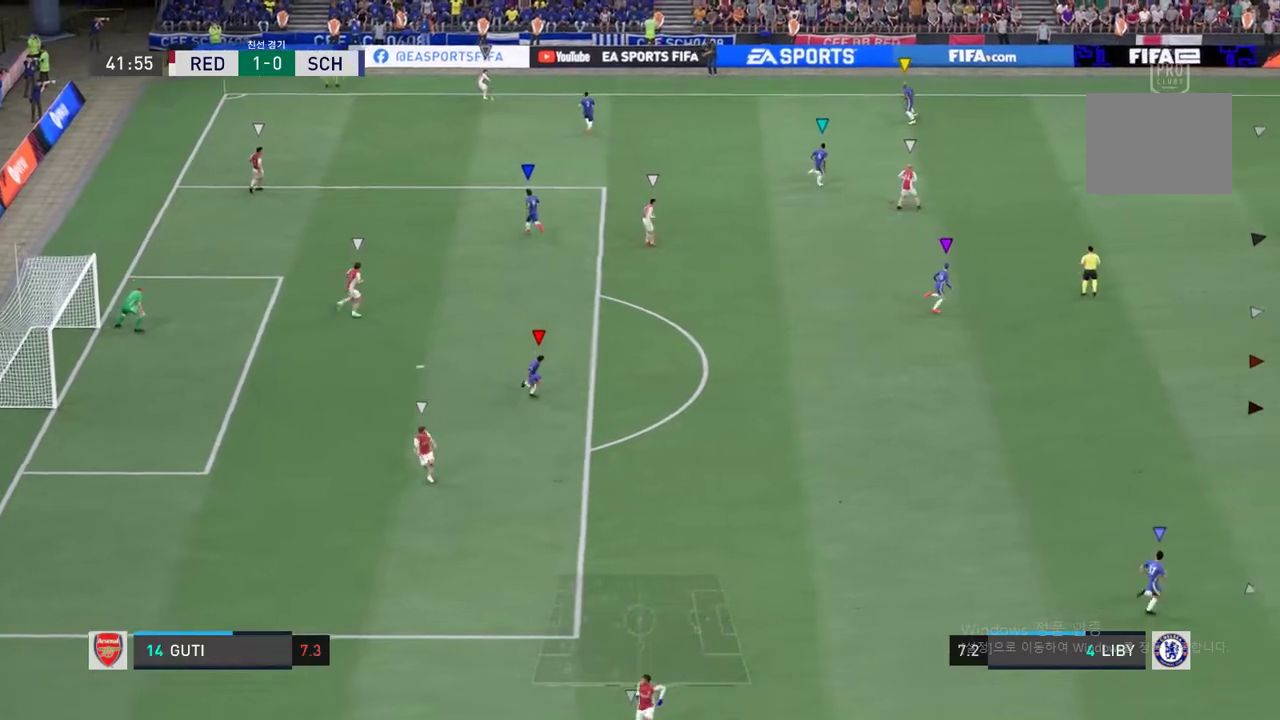
{"dt_ms": 501, "buttons": ["R2"], "right_stick": "center", "events": []}
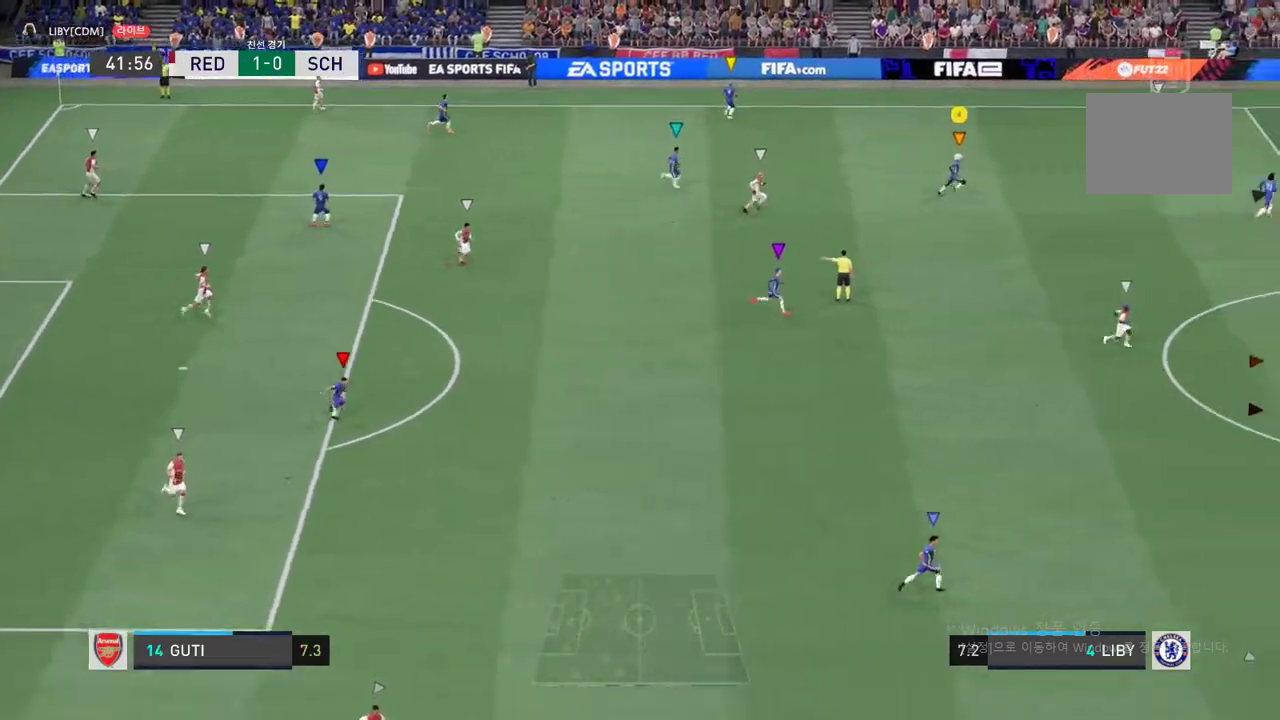
{"dt_ms": 501, "buttons": ["R2"], "right_stick": "center", "events": []}
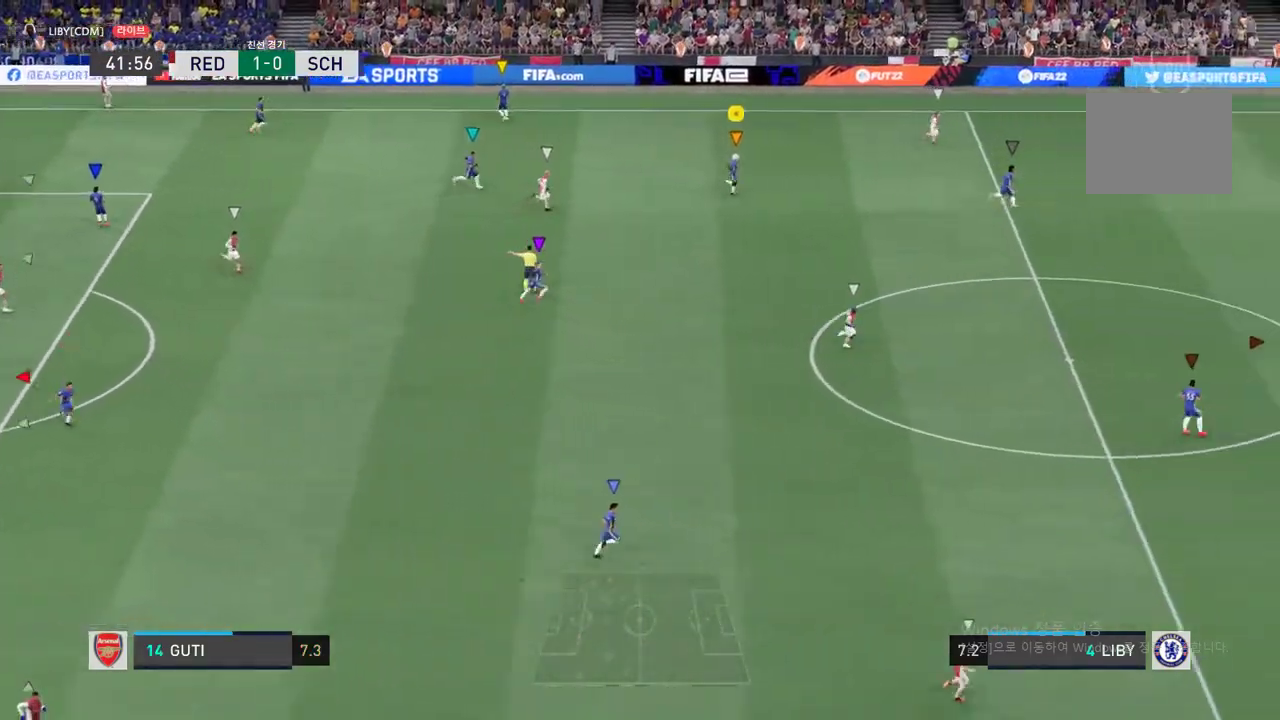
{"dt_ms": 985, "buttons": ["R2"], "right_stick": "center"}
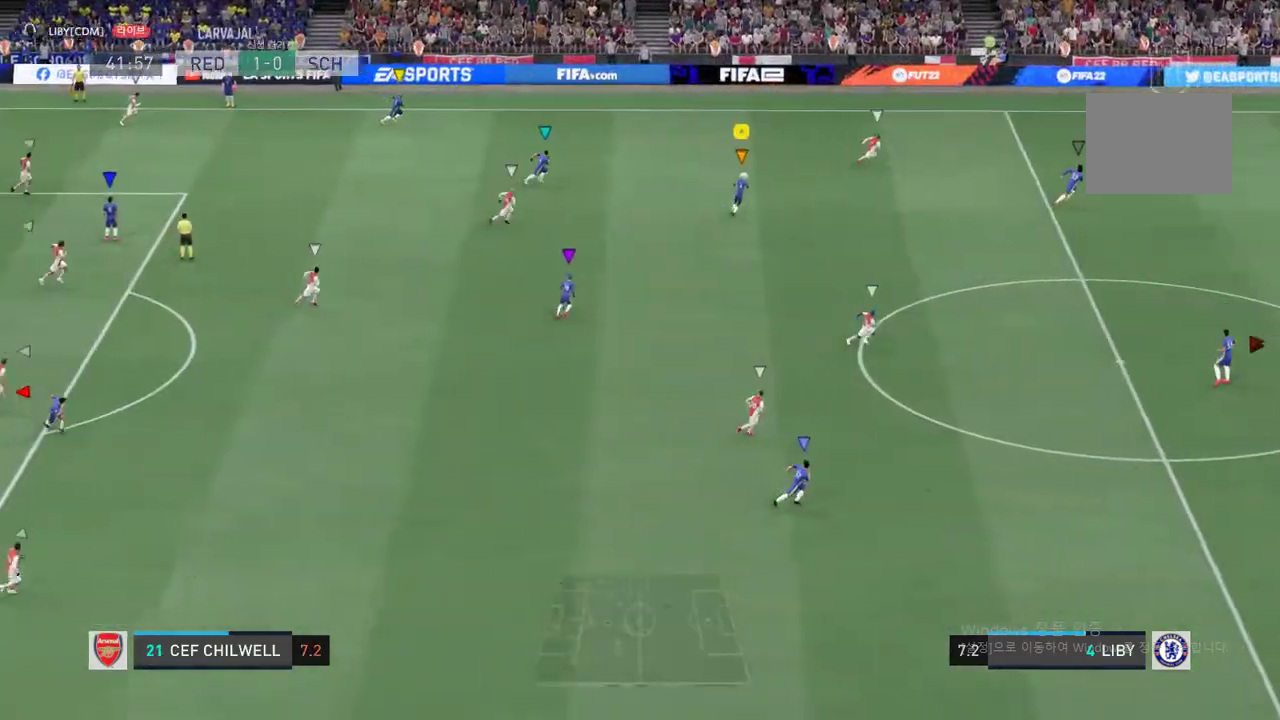
{"dt_ms": 501, "buttons": [], "right_stick": "center", "events": [[150, "R2", "up"]]}
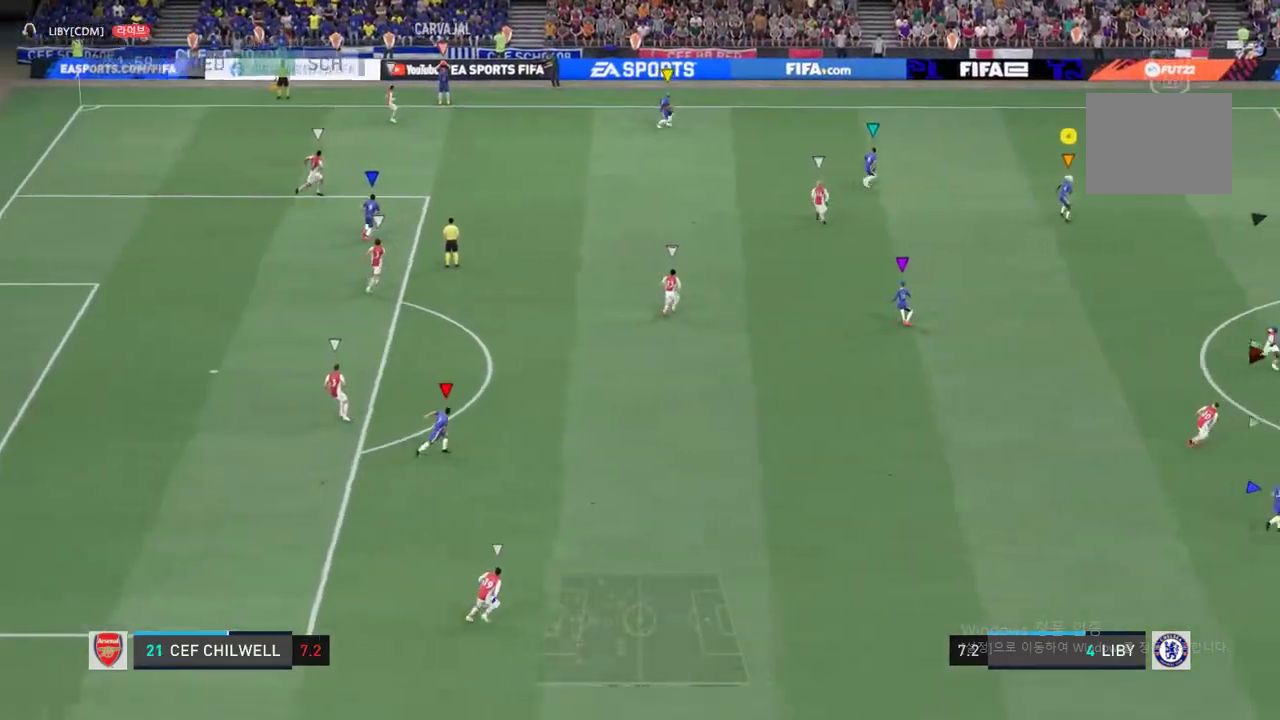
{"dt_ms": 500, "buttons": [], "right_stick": "center", "events": []}
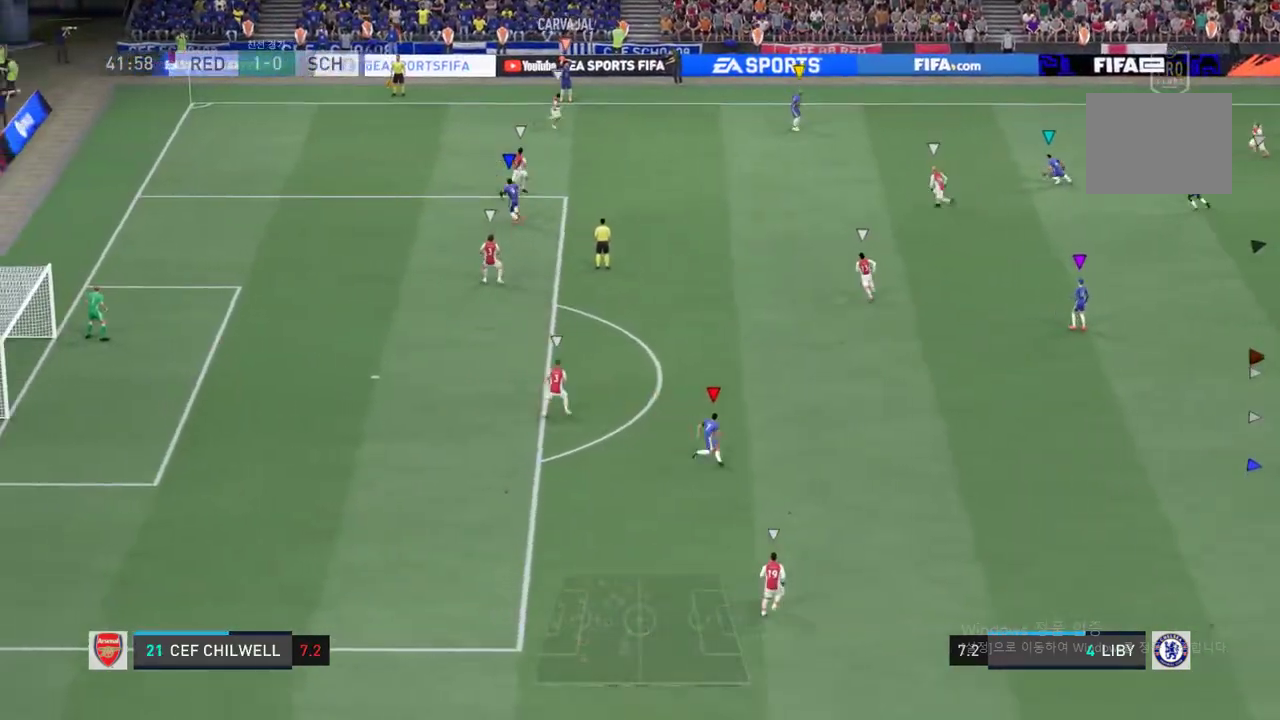
{"dt_ms": 501, "buttons": [], "right_stick": "center", "events": []}
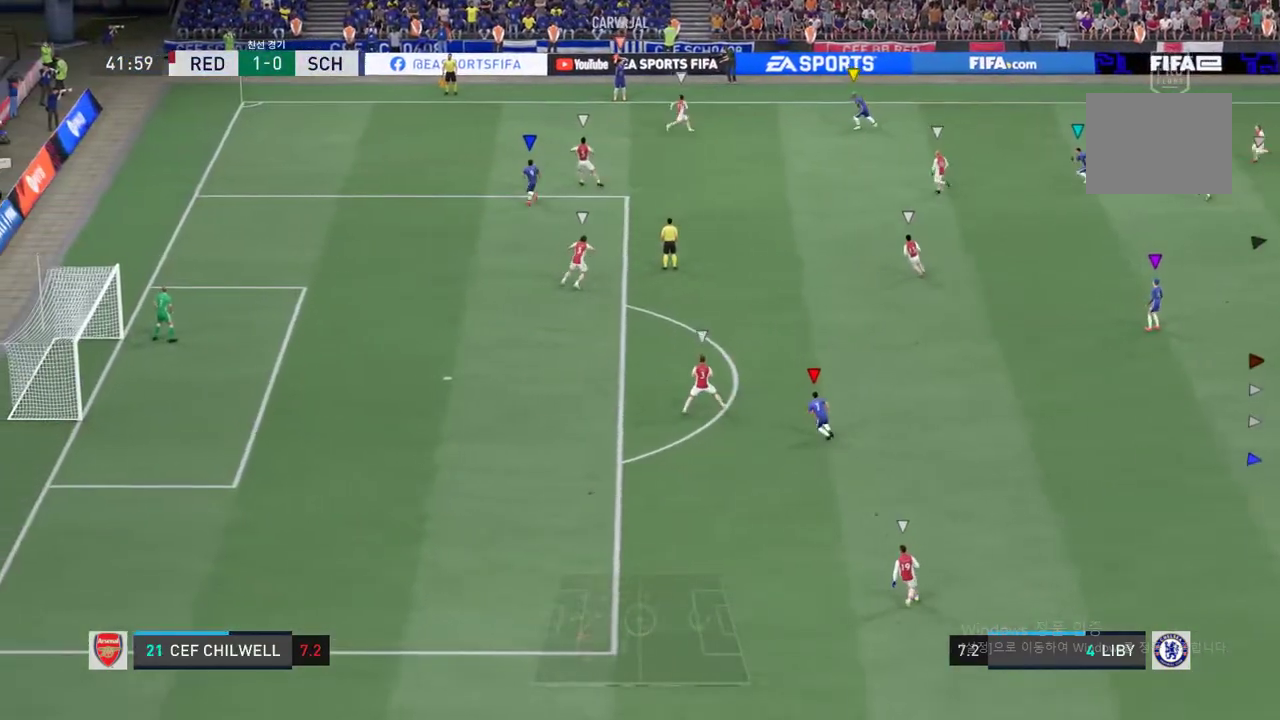
{"dt_ms": 501, "buttons": [], "right_stick": "center", "events": []}
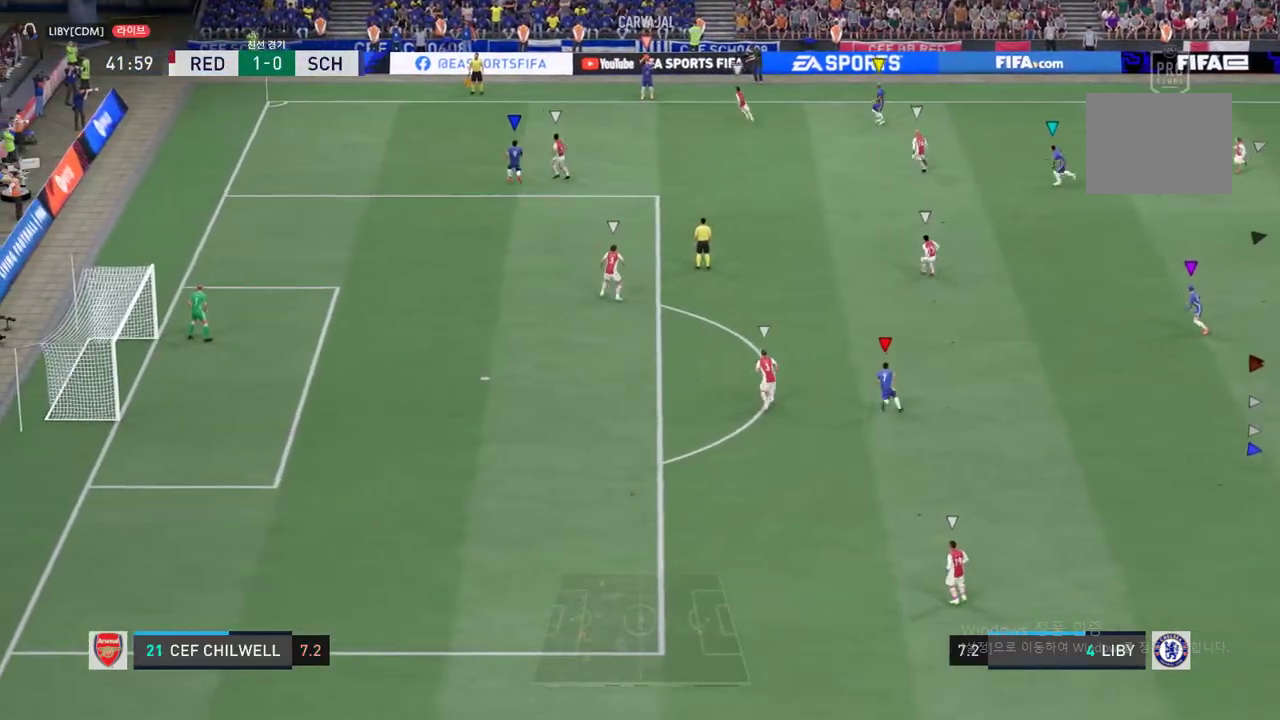
{"dt_ms": 501, "buttons": [], "right_stick": "center", "events": []}
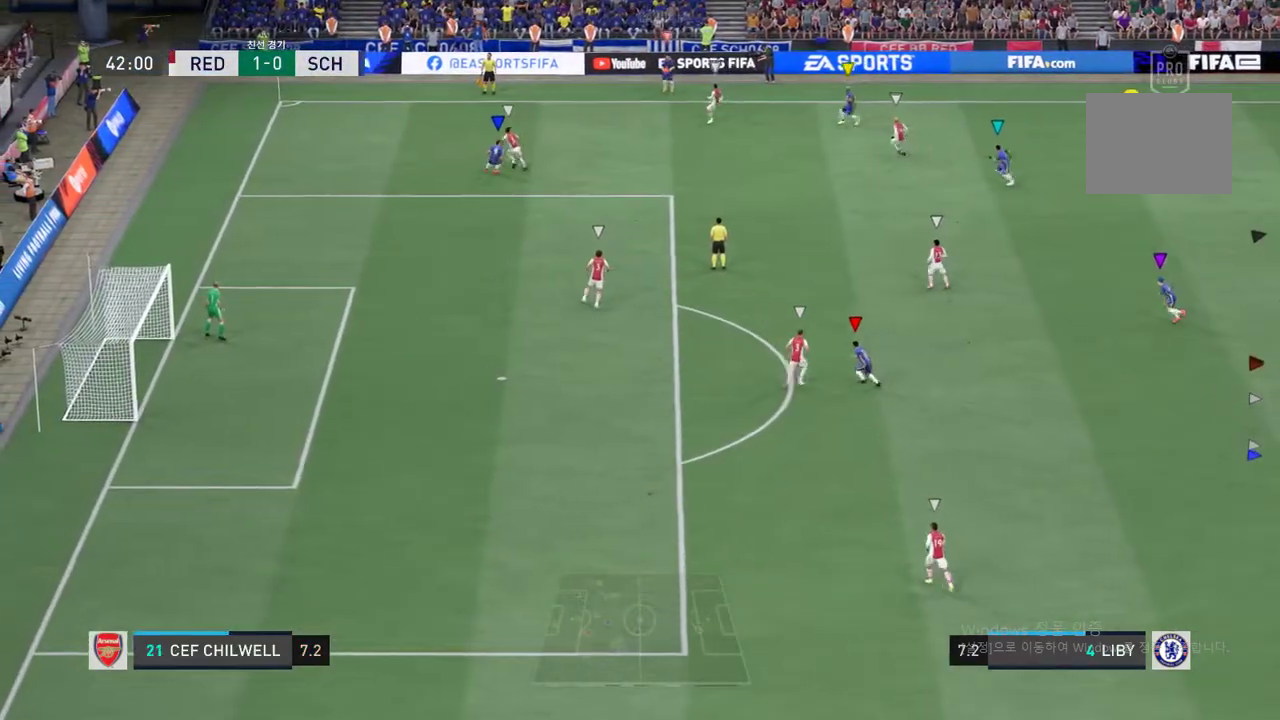
{"dt_ms": 500, "buttons": [], "right_stick": "center", "events": []}
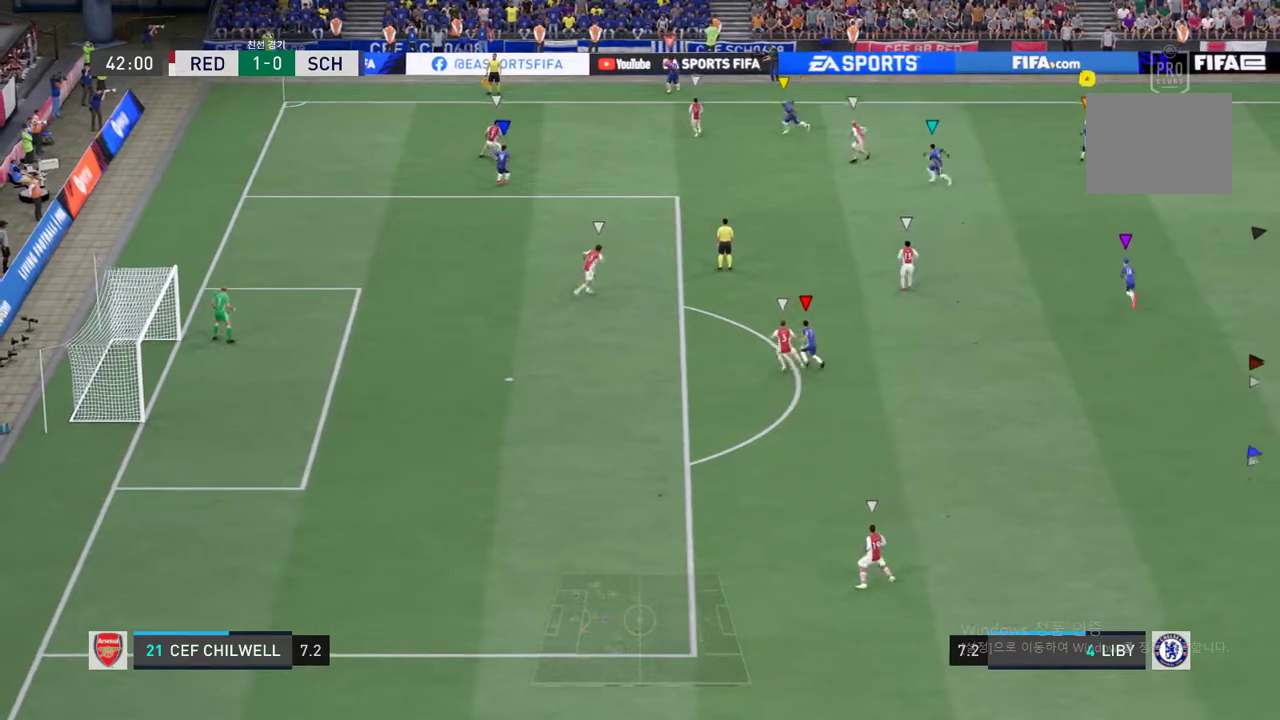
{"dt_ms": 501, "buttons": [], "right_stick": "center", "events": []}
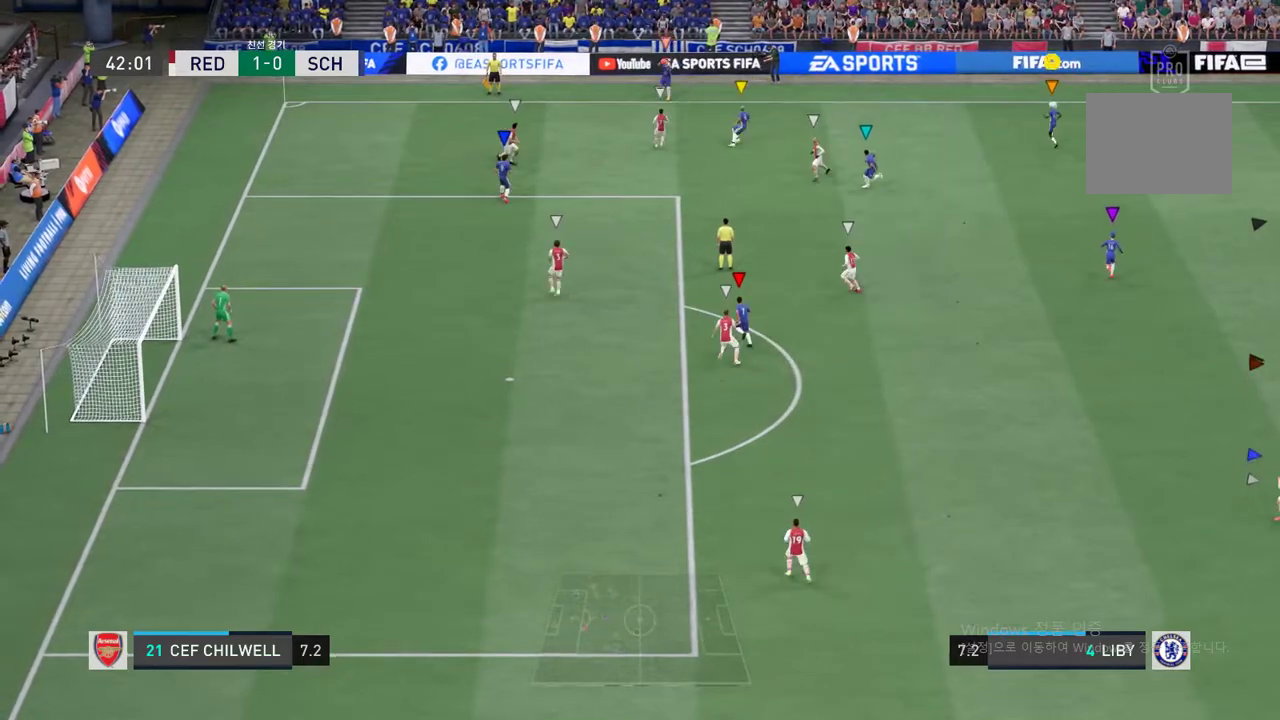
{"dt_ms": 501, "buttons": [], "right_stick": "center", "events": []}
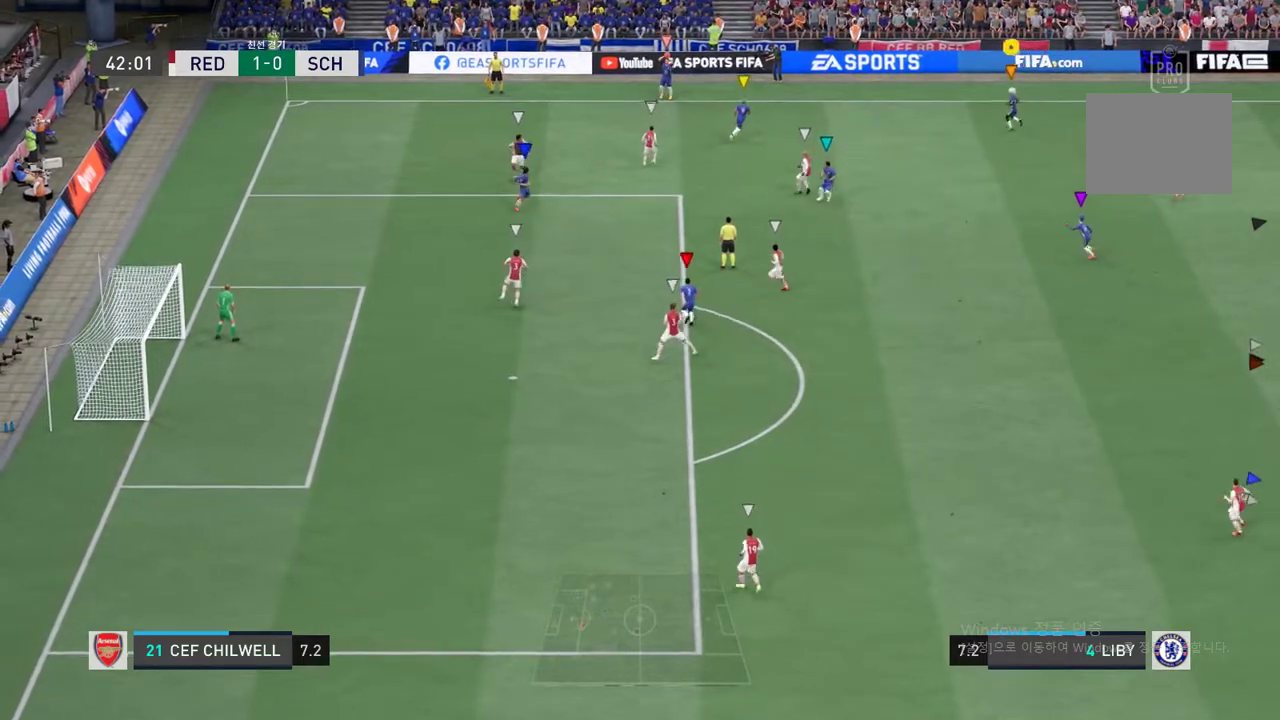
{"dt_ms": 501, "buttons": [], "right_stick": "center", "events": [[184, "A", "down"], [267, "A", "up"]]}
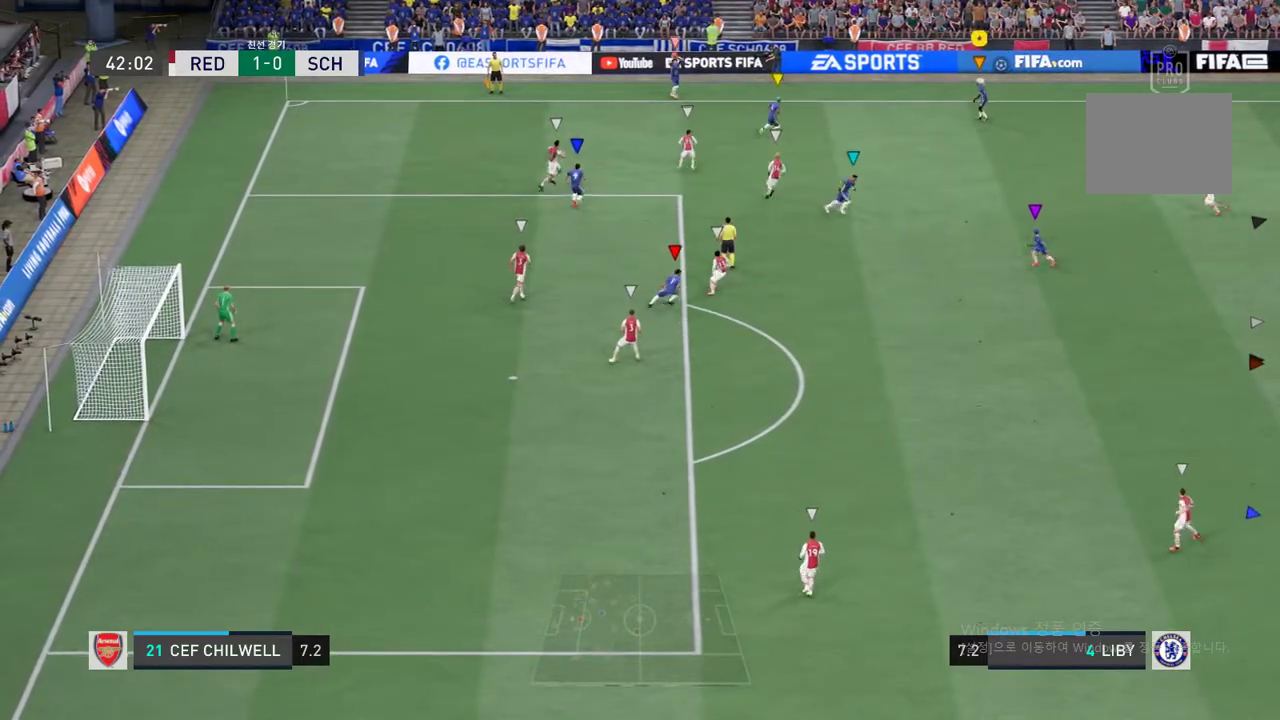
{"dt_ms": 501, "buttons": [], "right_stick": "center", "events": []}
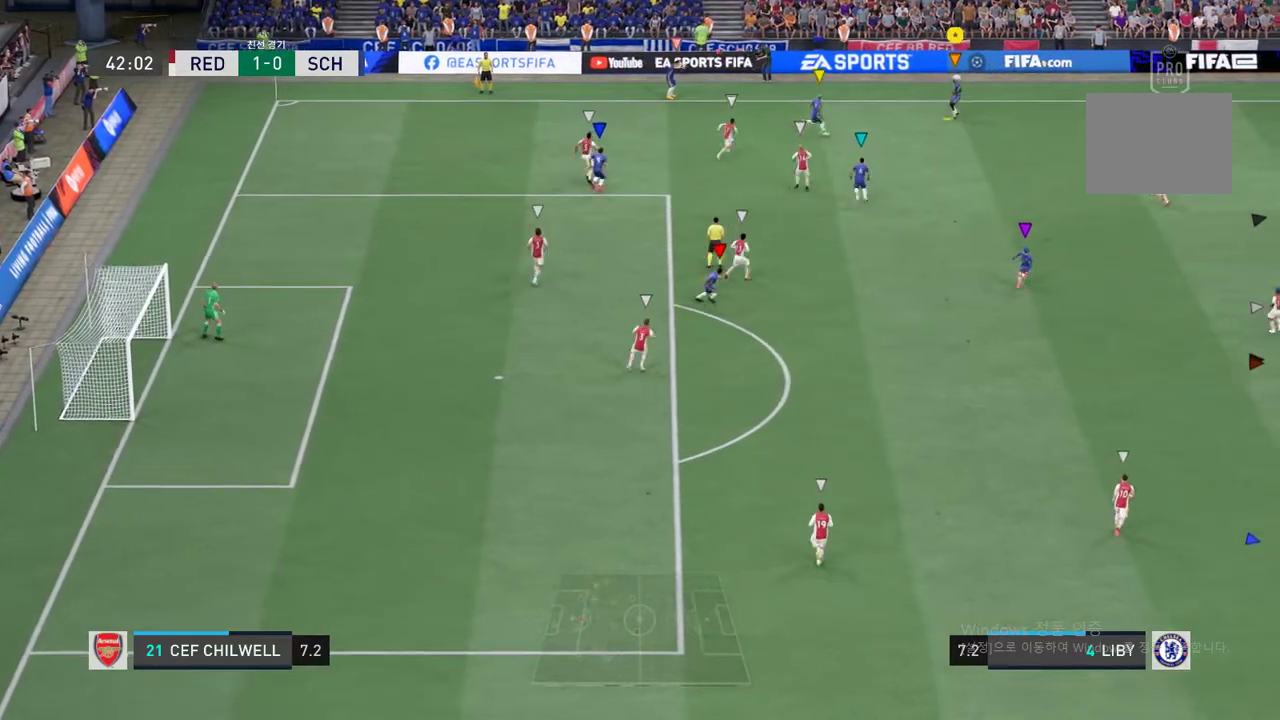
{"dt_ms": 500, "buttons": [], "right_stick": "center", "events": []}
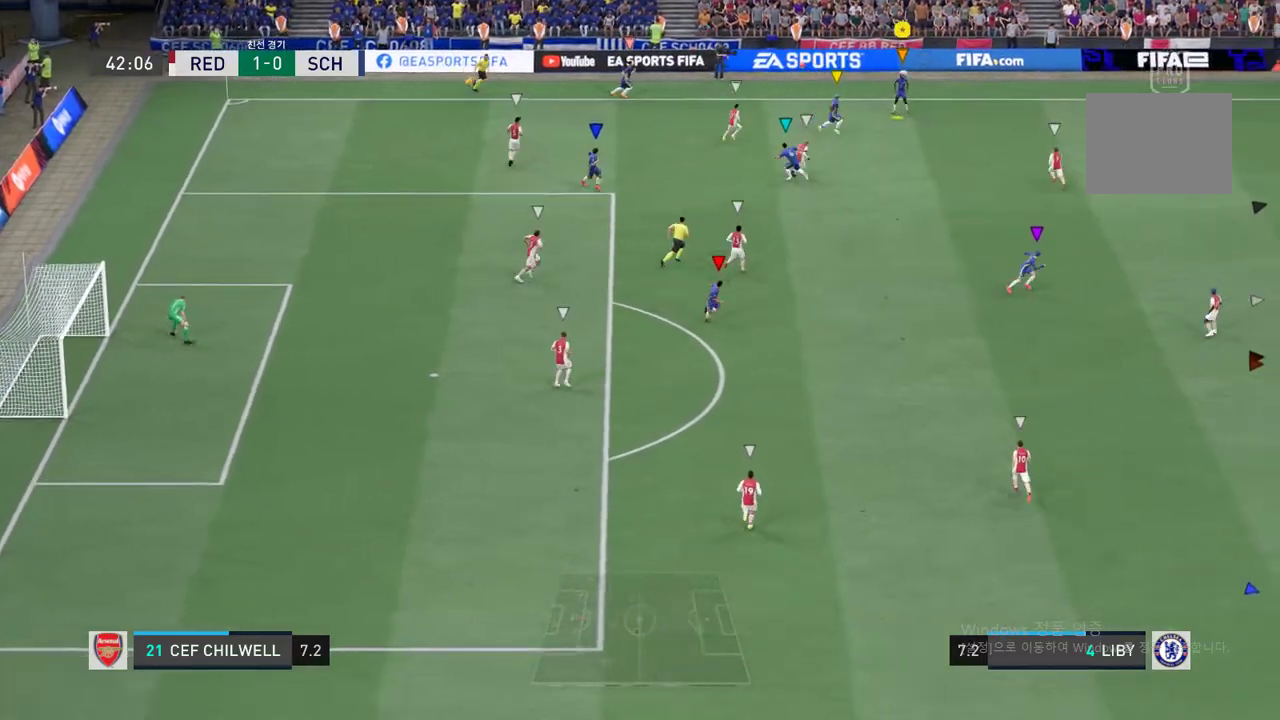
{"dt_ms": 501, "buttons": [], "right_stick": "center", "events": []}
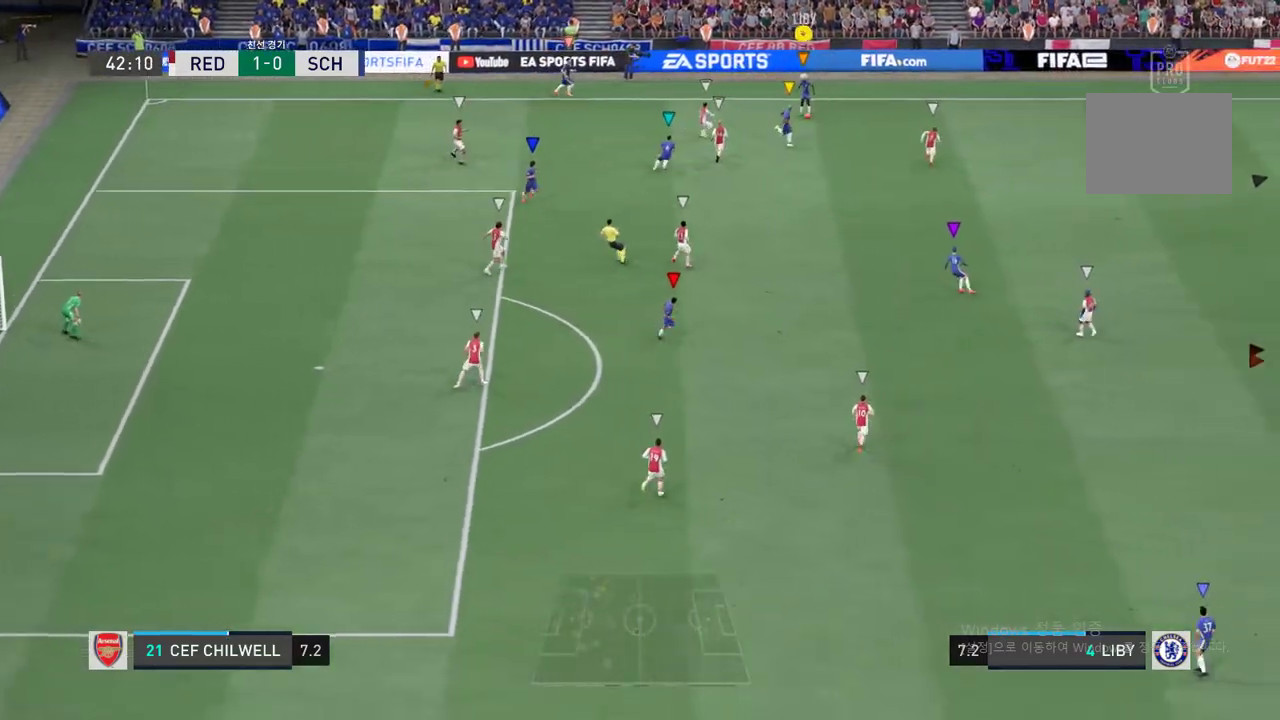
{"dt_ms": 501, "buttons": [], "right_stick": "center", "events": []}
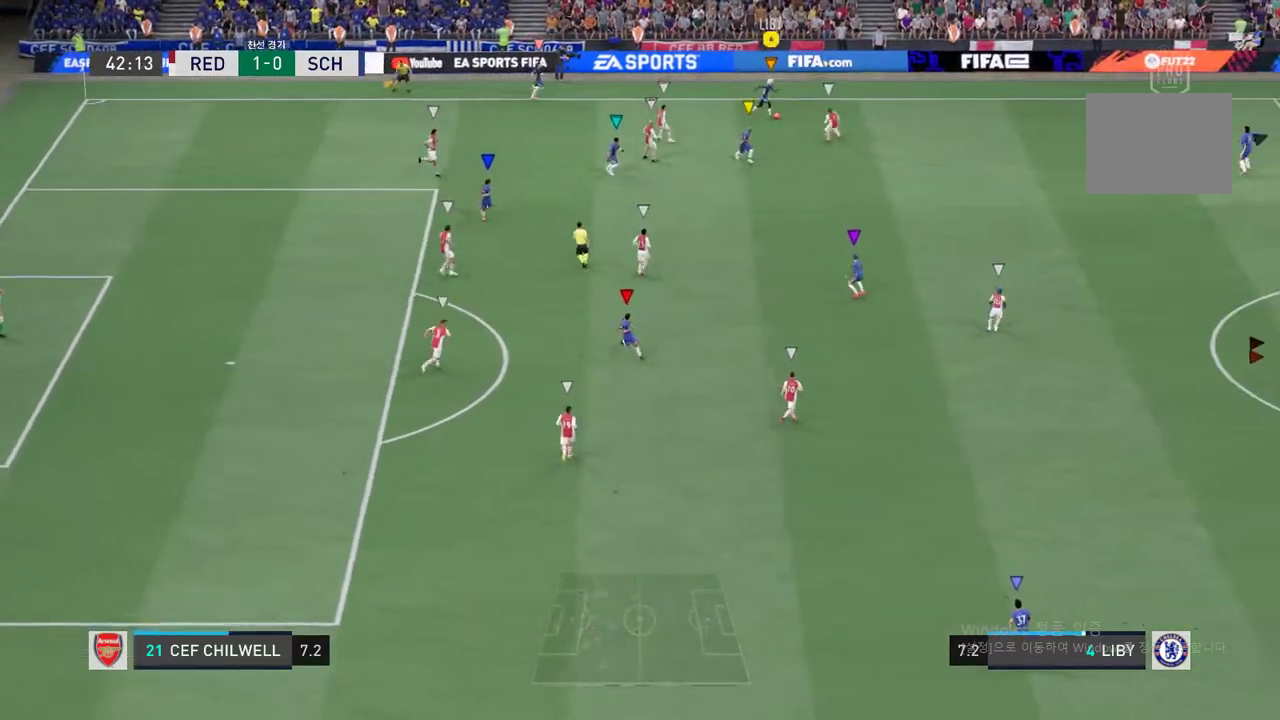
{"dt_ms": 501, "buttons": ["R2"], "right_stick": "center", "events": [[384, "R2", "down"]]}
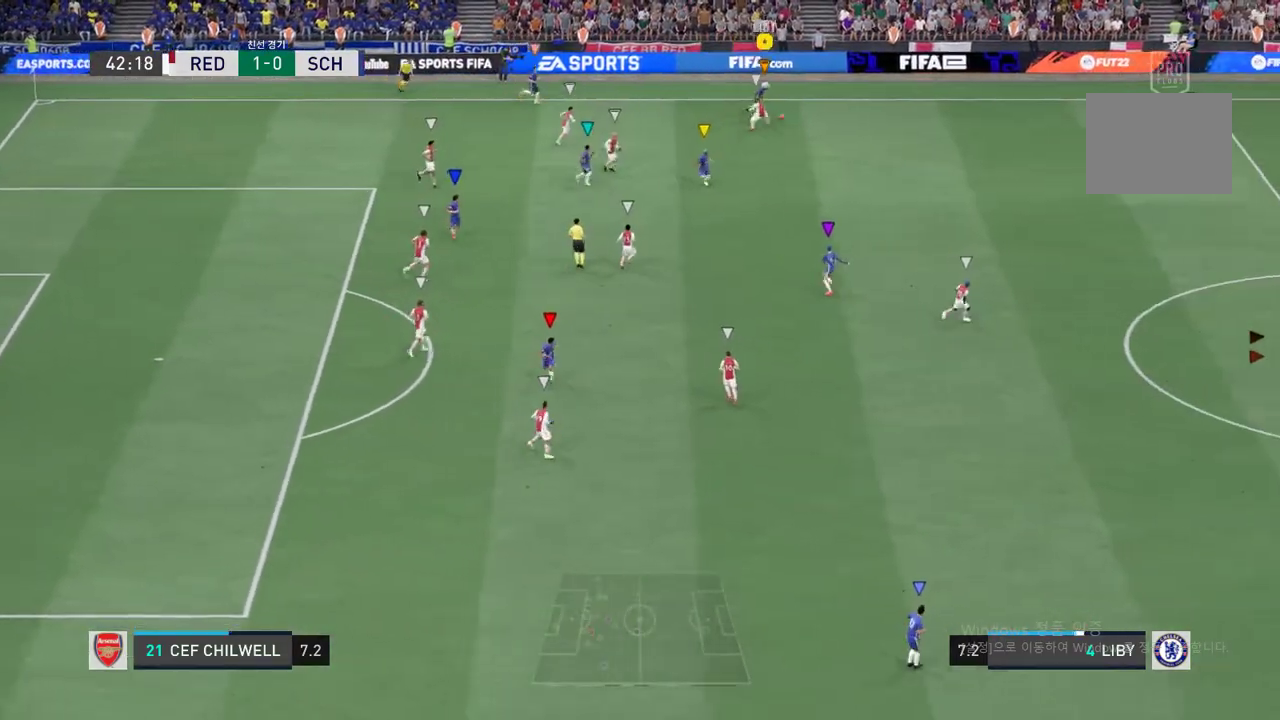
{"dt_ms": 501, "buttons": ["R2"], "right_stick": "center", "events": []}
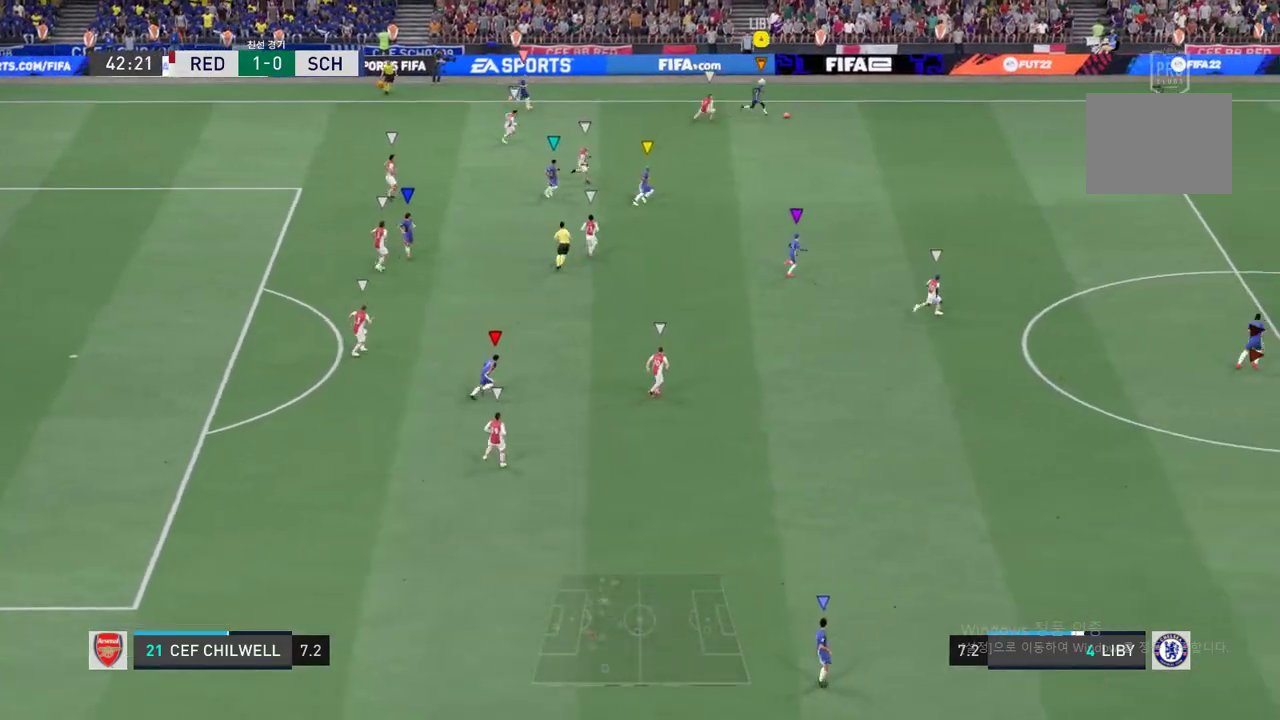
{"dt_ms": 500, "buttons": [], "right_stick": "center", "events": [[16, "R2", "up"]]}
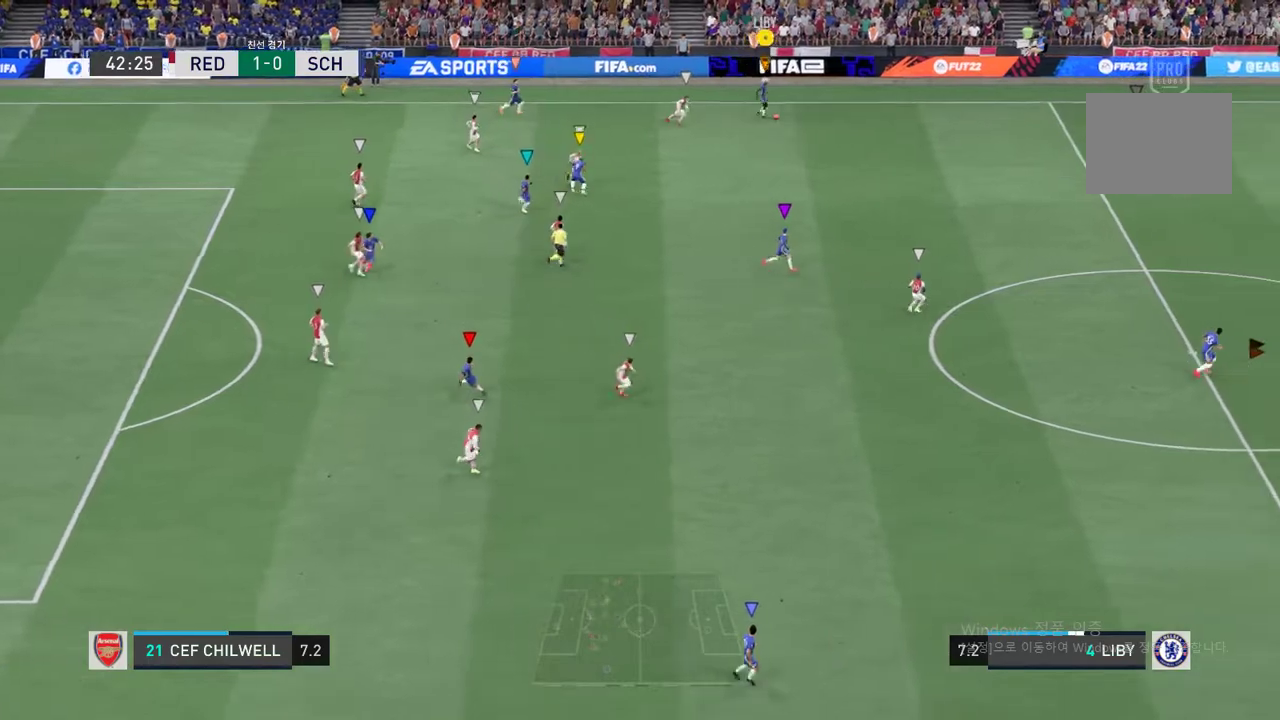
{"dt_ms": 501, "buttons": [], "right_stick": "center", "events": []}